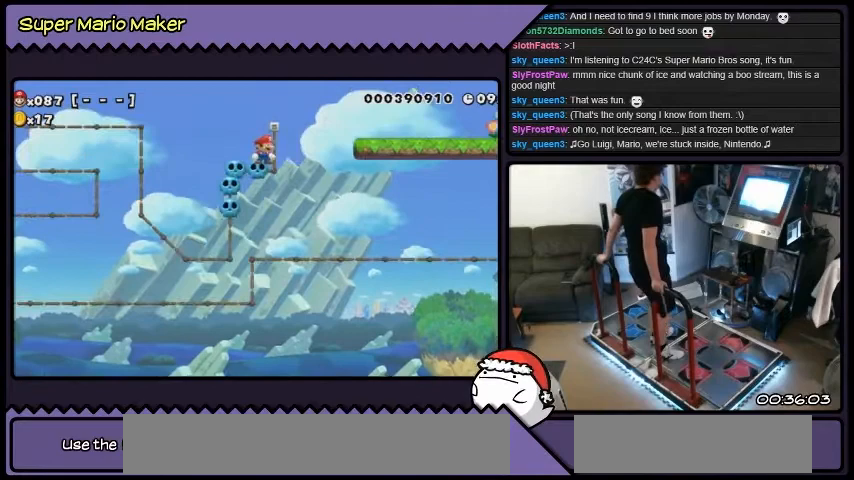
Gameplay with a controller (Nintendo layout); each line is a JSON object with the inputs held at the frame after it. "events" lists button and stick changes between this image and that frame as [ms after this image, input, new state], when the widget could be followed in between. Not read: A L1 L3 R1 R2 R3 X.
{"buttons": ["B", "DPAD_RIGHT"], "events": [[167, "DPAD_RIGHT", "down"], [334, "B", "down"]]}
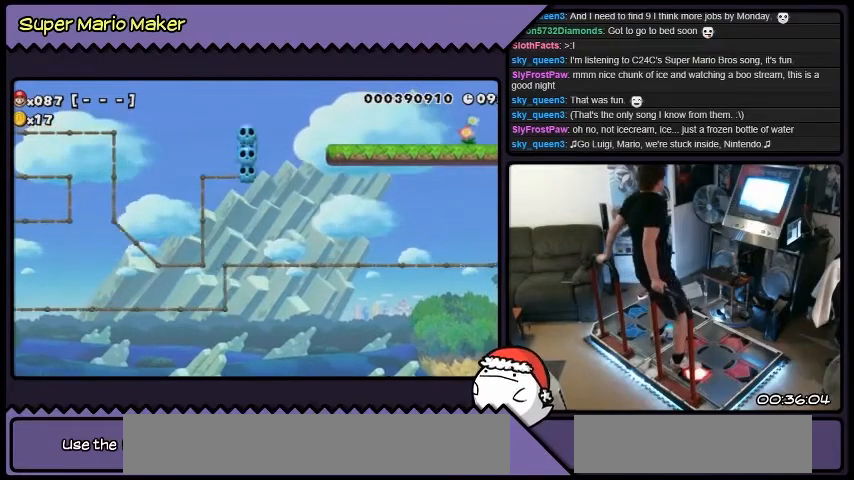
{"buttons": ["Y", "DPAD_RIGHT"], "events": [[201, "B", "up"], [468, "Y", "down"]]}
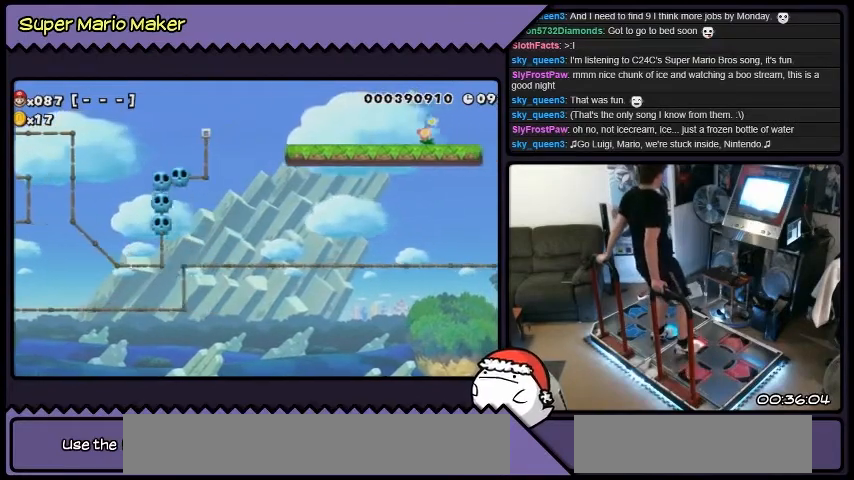
{"buttons": ["Y", "DPAD_RIGHT"], "events": []}
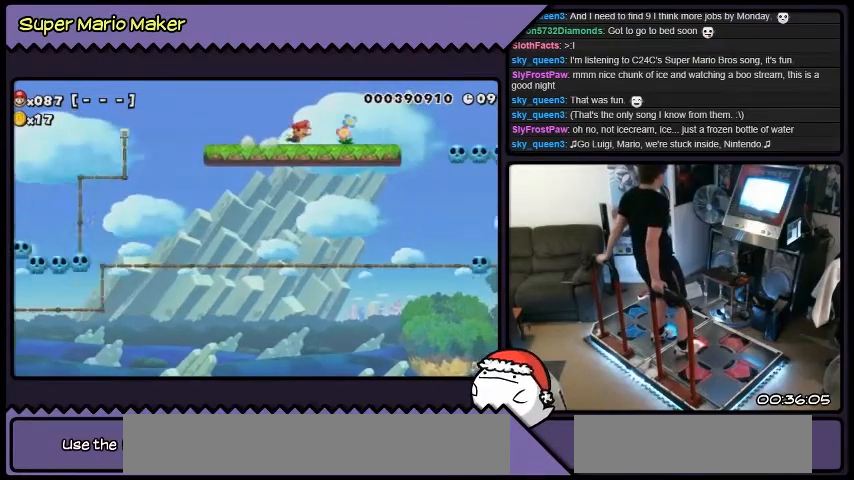
{"buttons": ["B", "DPAD_RIGHT"], "events": [[267, "Y", "up"], [401, "B", "down"]]}